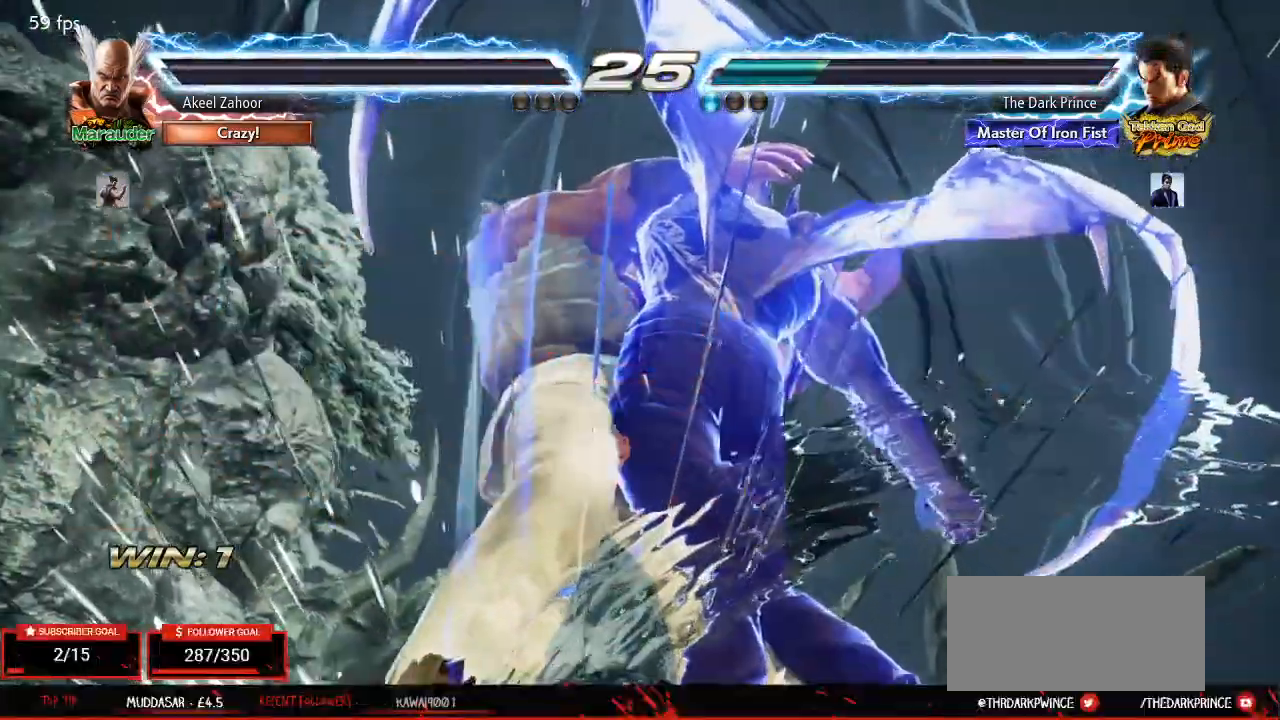
Gameplay with a controller (arcade stick); each line is a JSON object with the inputs held at the frame after it (dt_ms = milliseconds from this image to that frame). "events" lists button and stick changes between this image and that frame as [ms after this image, input, new state], when the widget could be followed in between. Not read: L3 R3.
{"dt_ms": 500, "buttons": [], "left_stick": "center", "events": []}
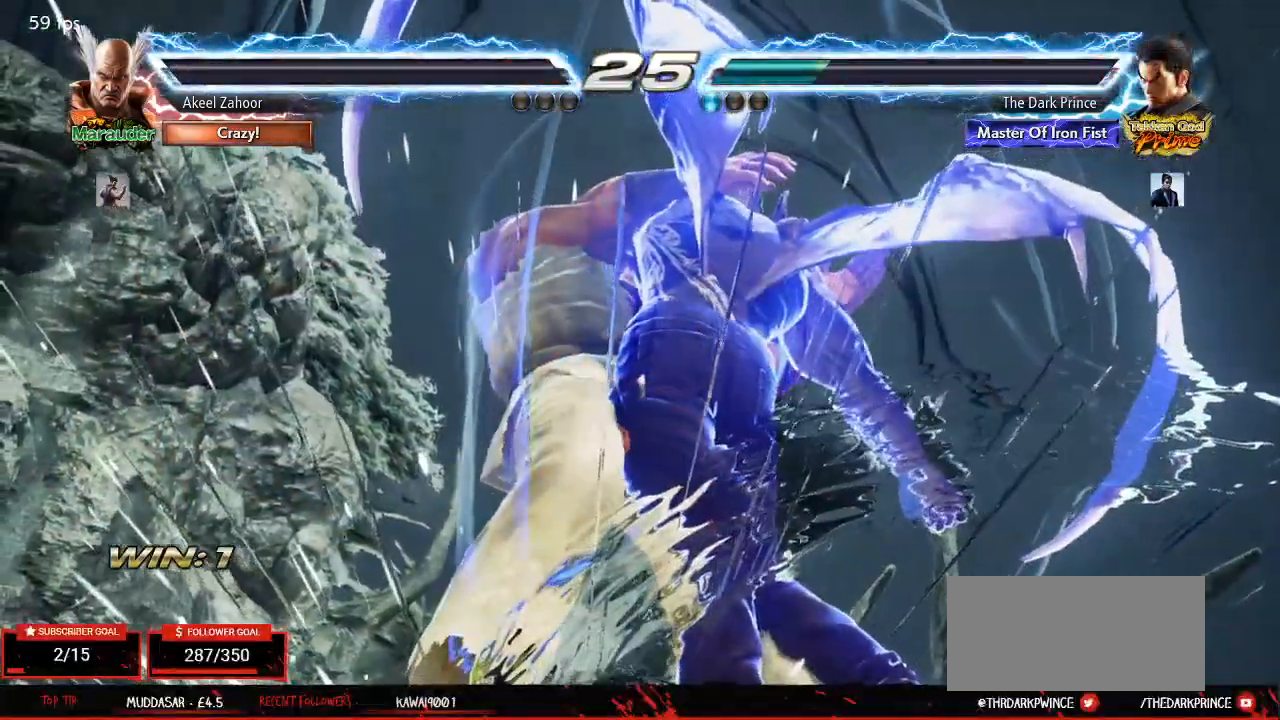
{"dt_ms": 500, "buttons": [], "left_stick": "center"}
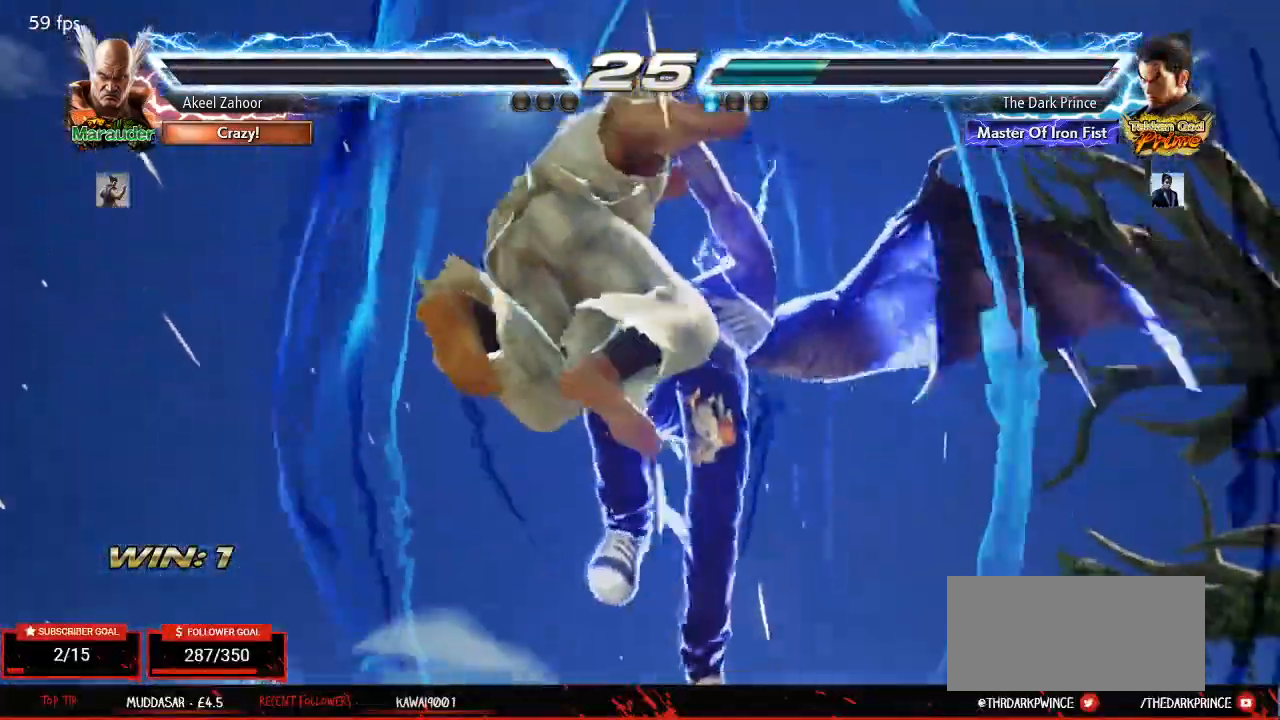
{"dt_ms": 1000, "buttons": [], "left_stick": "center"}
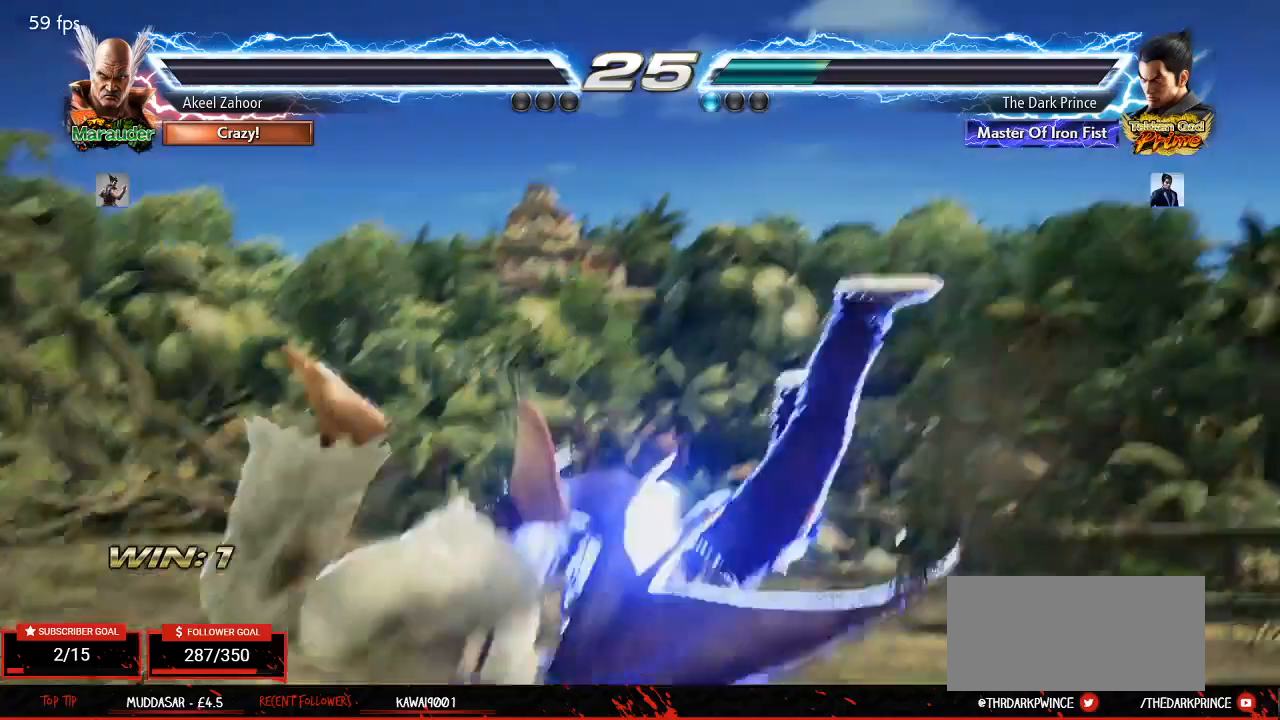
{"dt_ms": 500, "buttons": [], "left_stick": "center", "events": [[50, "START", "down"], [117, "START", "up"], [200, "START", "down"], [267, "START", "up"], [317, "START", "down"], [400, "START", "up"]]}
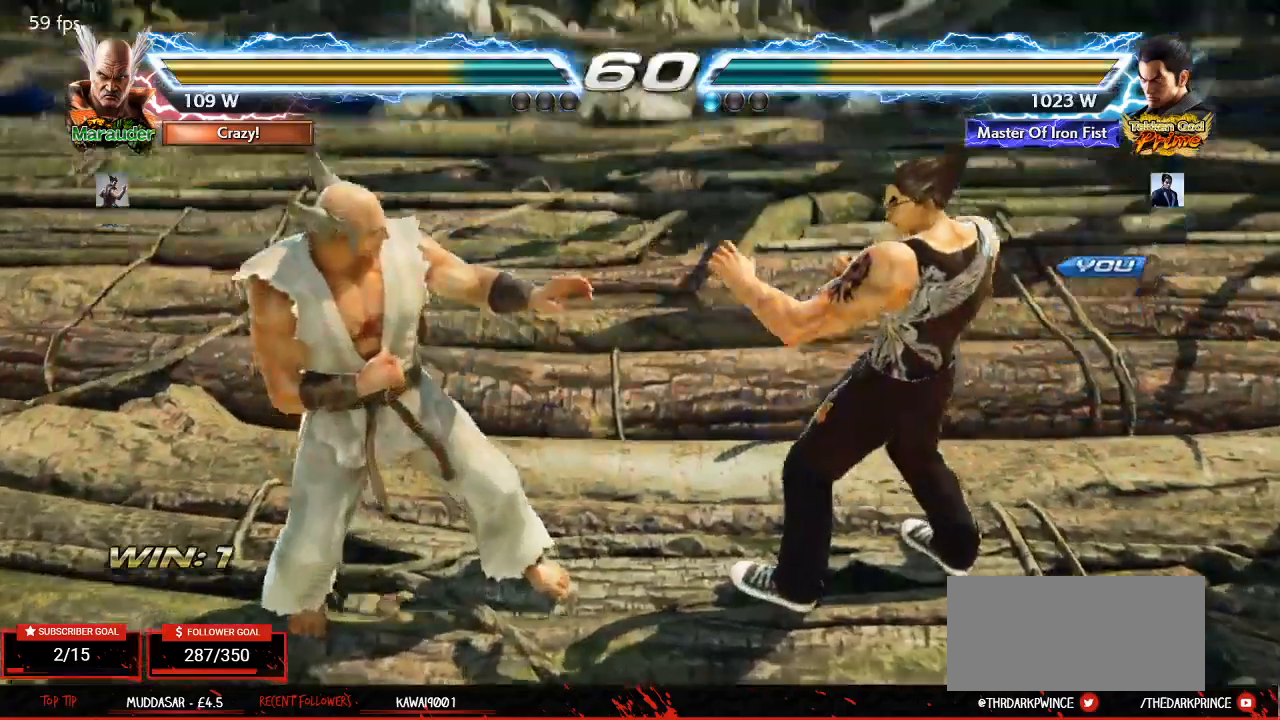
{"dt_ms": 500, "buttons": [], "left_stick": "center", "events": []}
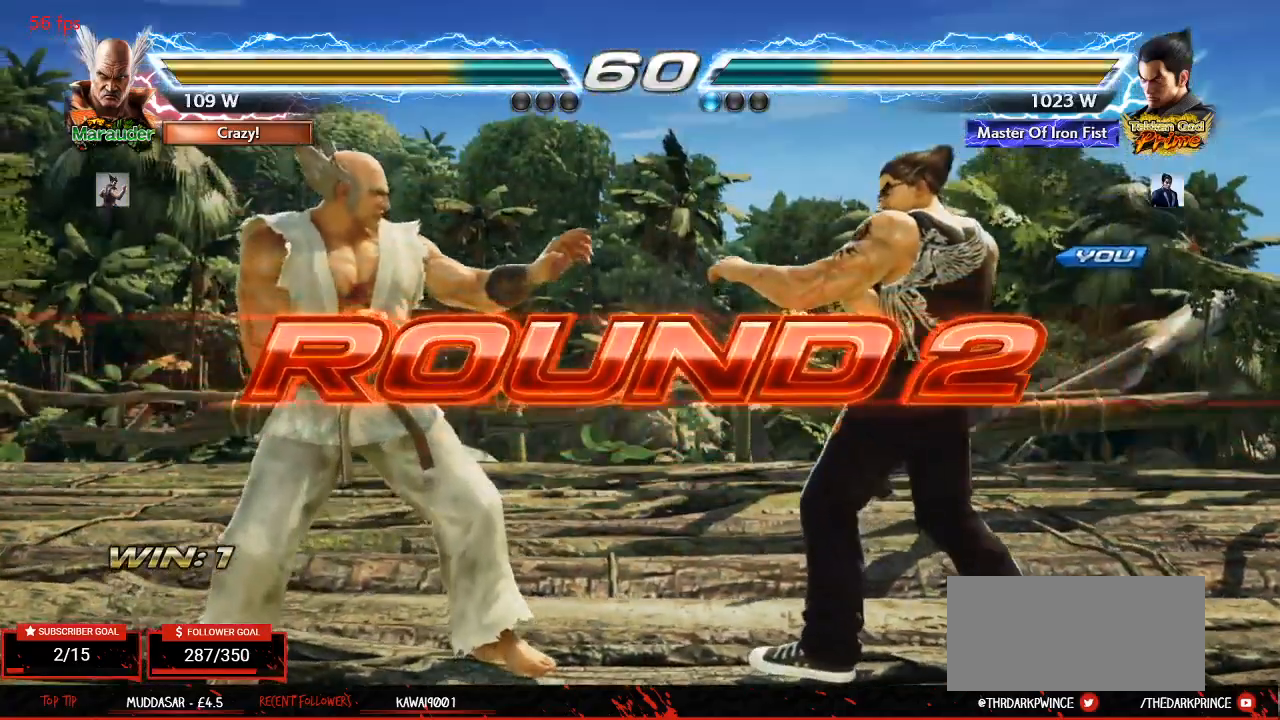
{"dt_ms": 500, "buttons": ["TRIANGLE"], "left_stick": "center", "events": [[150, "TRIANGLE", "down"], [217, "R1", "down"], [233, "TRIANGLE", "up"], [283, "R1", "up"], [317, "TRIANGLE", "down"], [383, "R1", "down"], [383, "TRIANGLE", "up"], [450, "R1", "up"], [467, "TRIANGLE", "down"]]}
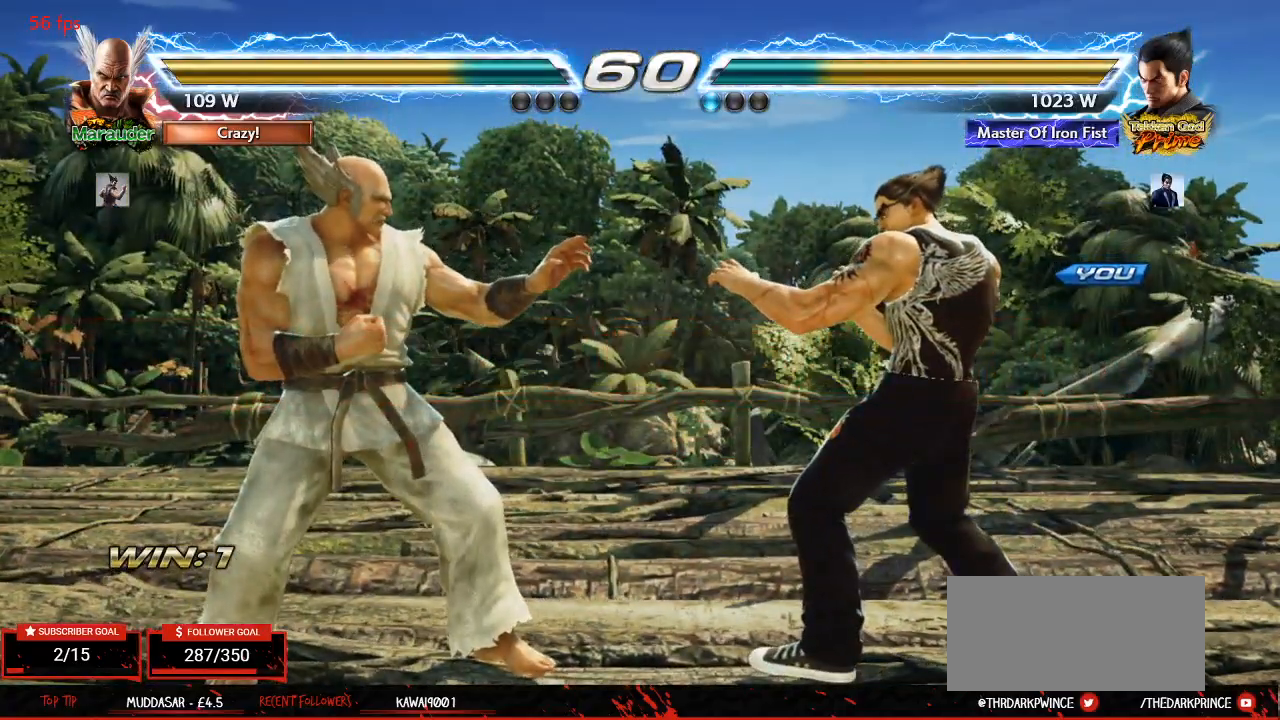
{"dt_ms": 500, "buttons": [], "left_stick": "left"}